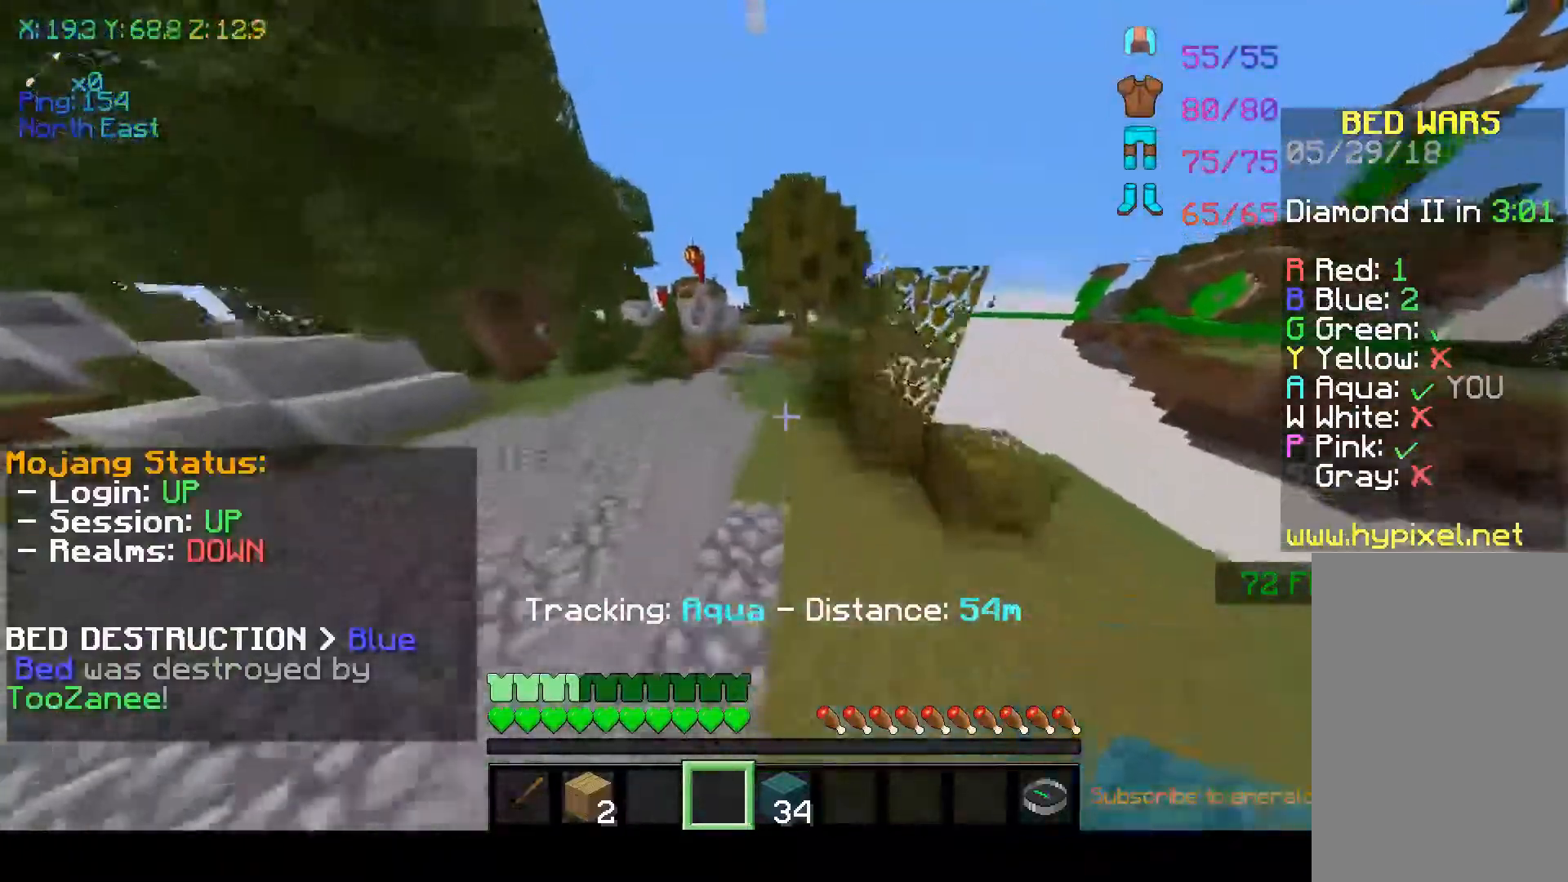
Gameplay with keyboard and mouse; each line is a JSON object with the keys and mouse buttons held at the frame after it. "events" lists presses ("down") and releases ("up") of "a", "d", "s", "space", "w", "mouse_left" and "mouse_right" between this image and that frame as [ms after this image, input, new state], when the widget could be followed in between. "mouse_left", "mouse_right" = the "left", "right" buttons of the "mouse" list. No other keys are recorded. Fast repeated clicks can show as one long hold. Mouse movement is not recorded.
{"keys": ["space", "w"], "mouse": [], "events": [[317, "space", "up"], [417, "space", "down"]]}
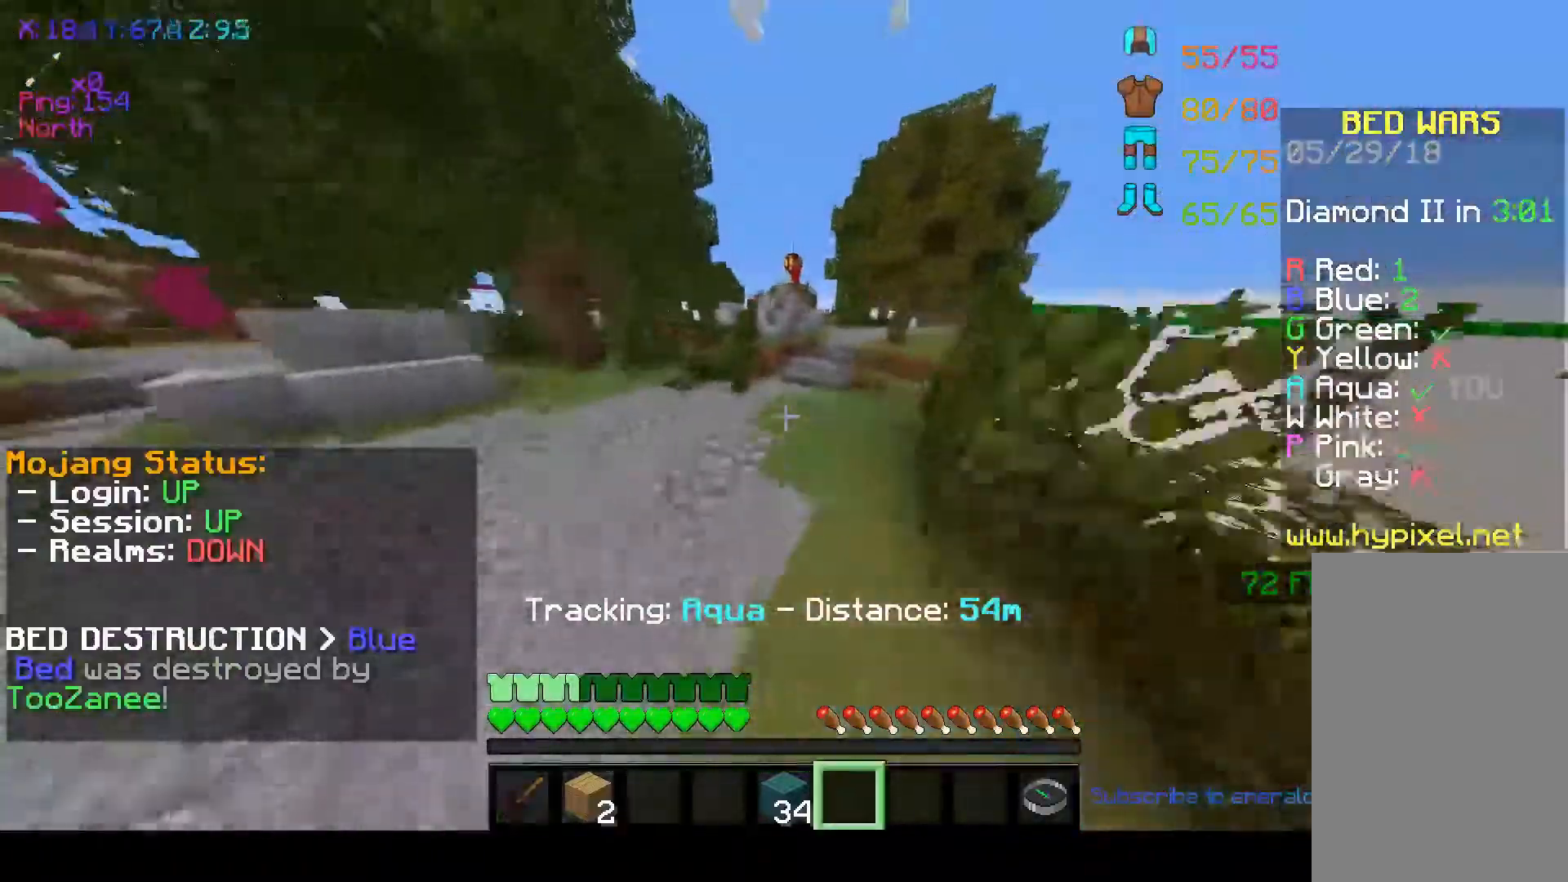
{"keys": ["space", "w"], "mouse": [], "events": [[117, "space", "up"], [367, "space", "down"]]}
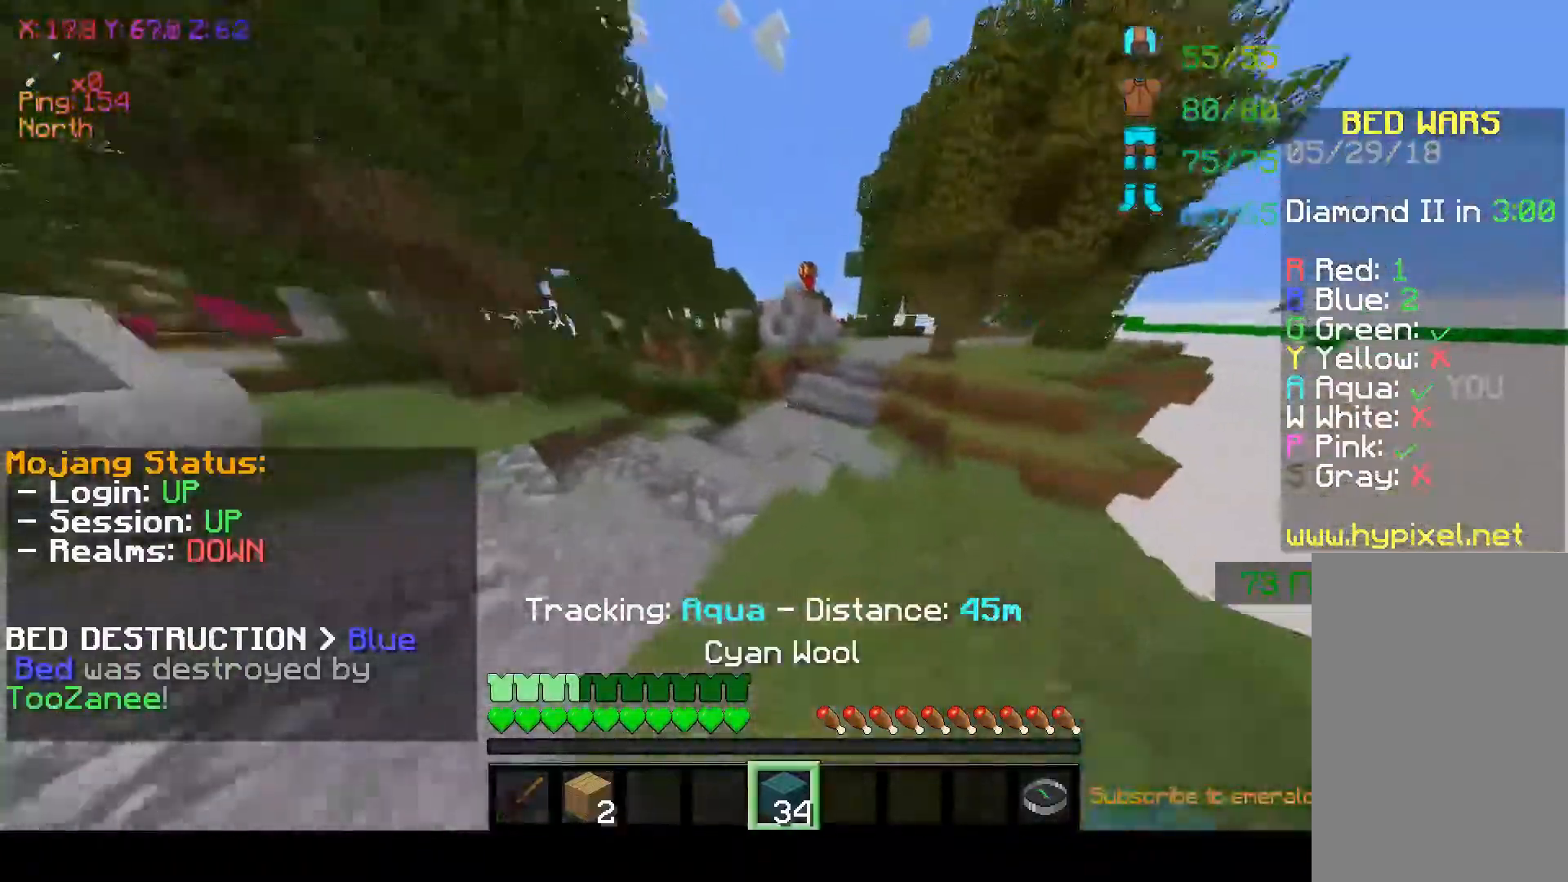
{"keys": ["w"], "mouse": ["left"], "events": [[417, "space", "up"], [467, "mouse_left", "down"]]}
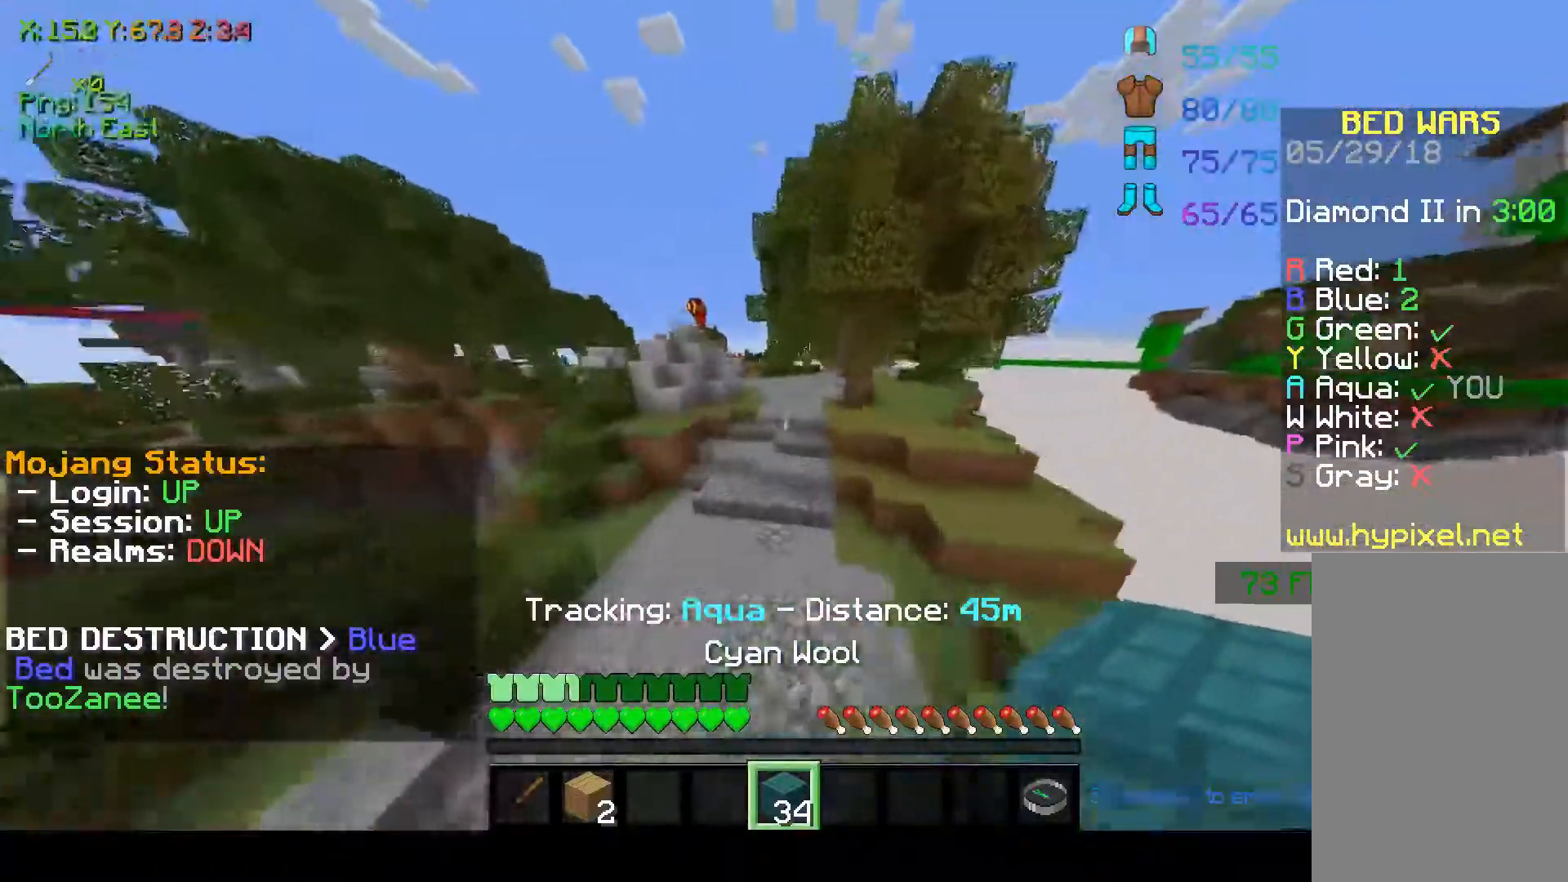
{"keys": ["space", "w"], "mouse": [], "events": [[67, "mouse_left", "up"], [117, "mouse_left", "down"], [167, "mouse_left", "up"], [267, "space", "down"]]}
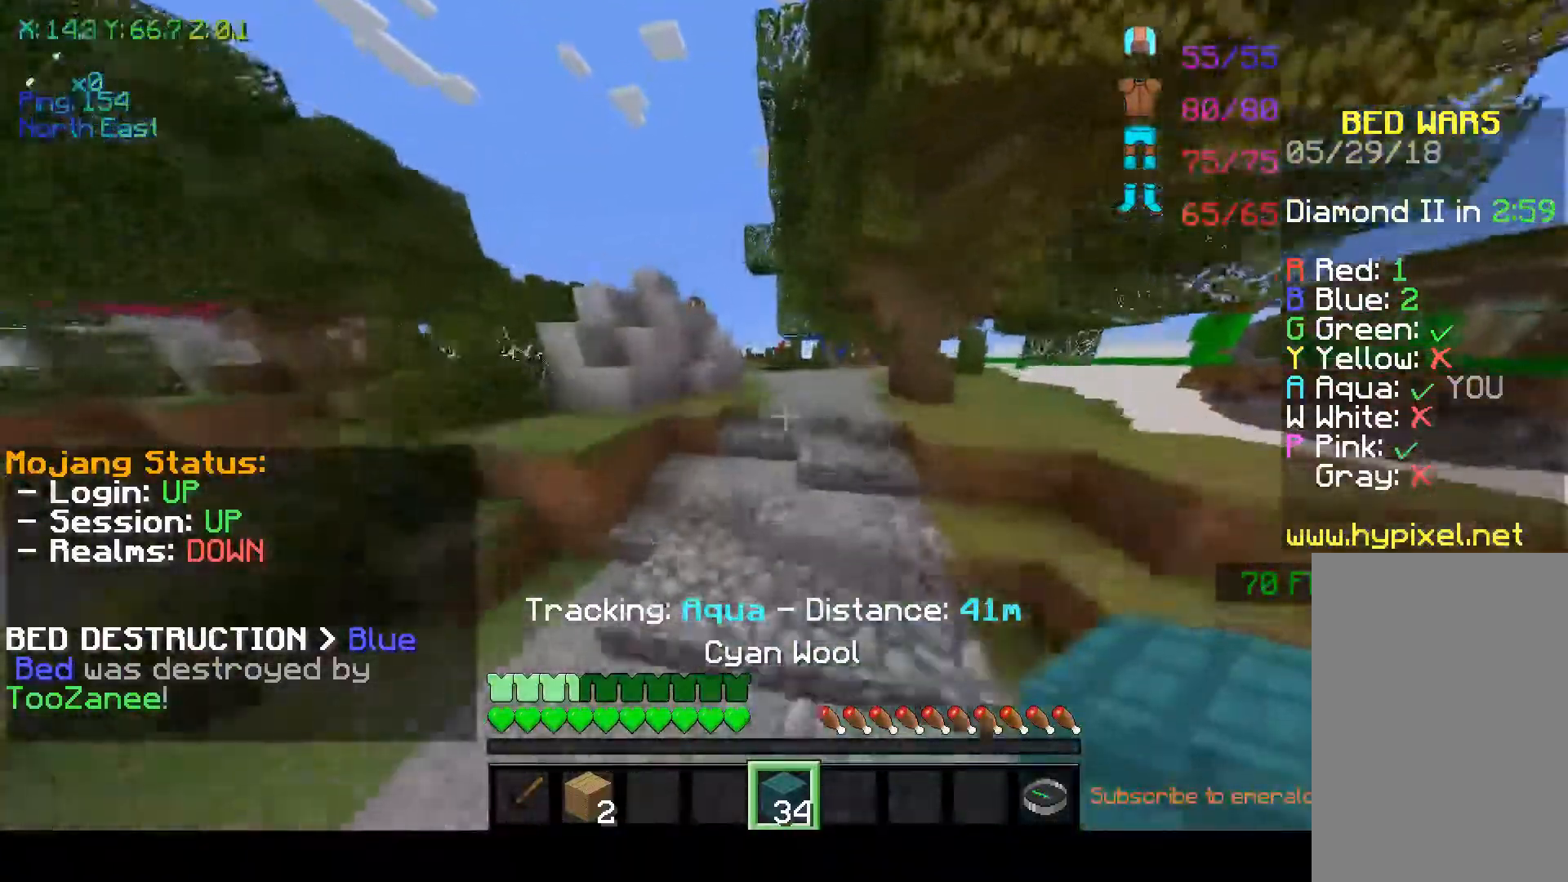
{"keys": ["space", "w"], "mouse": [], "events": [[117, "space", "up"], [317, "mouse_left", "down"], [317, "space", "down"], [417, "mouse_left", "up"]]}
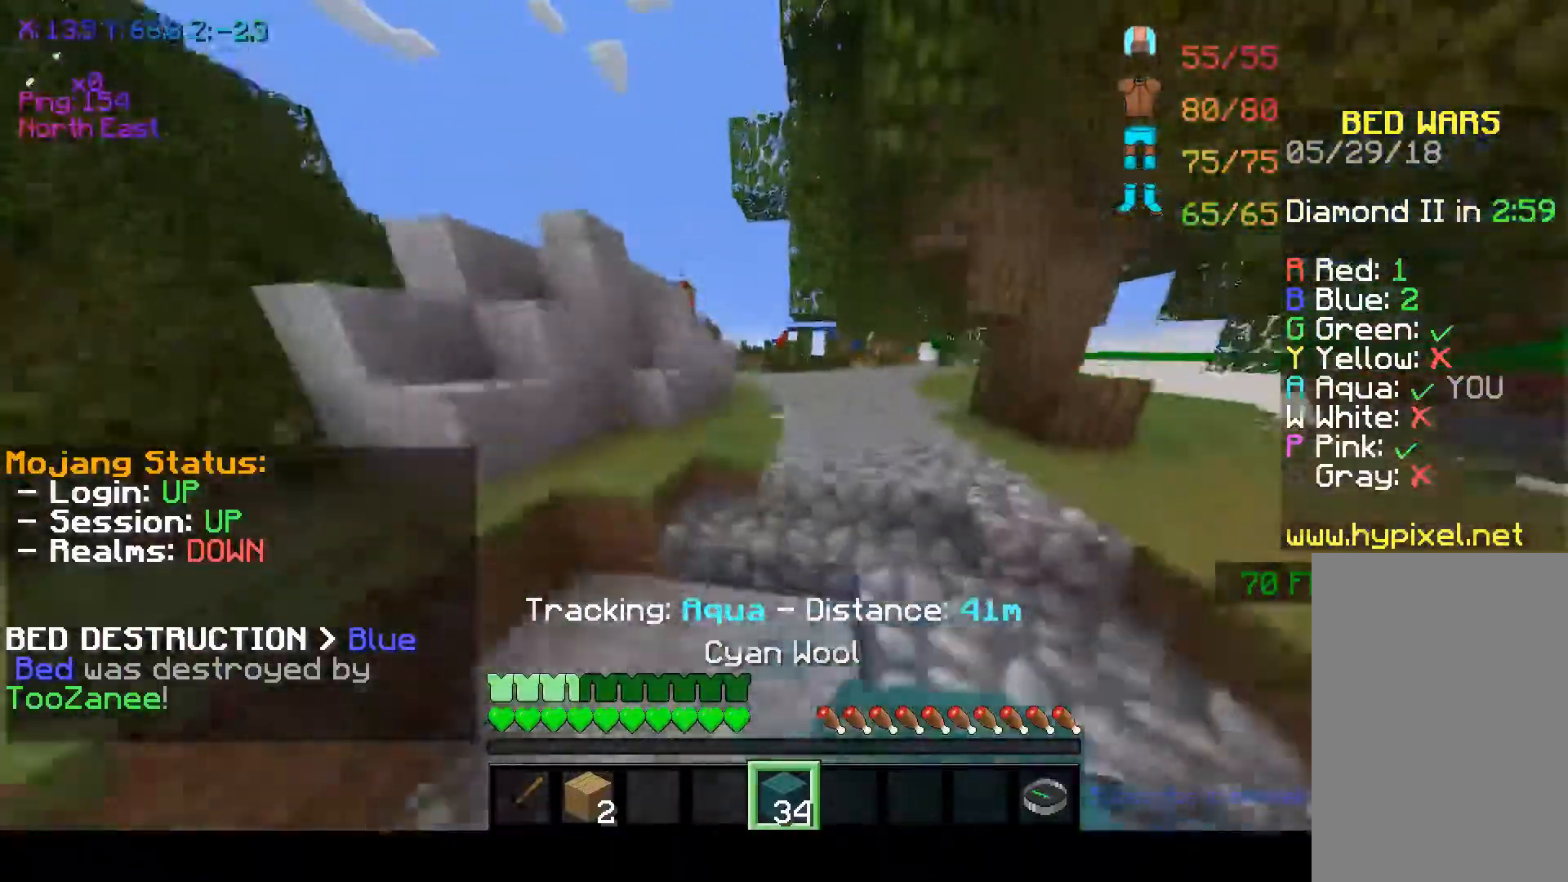
{"keys": ["space", "w"], "mouse": [], "events": [[83, "space", "up"], [317, "space", "down"]]}
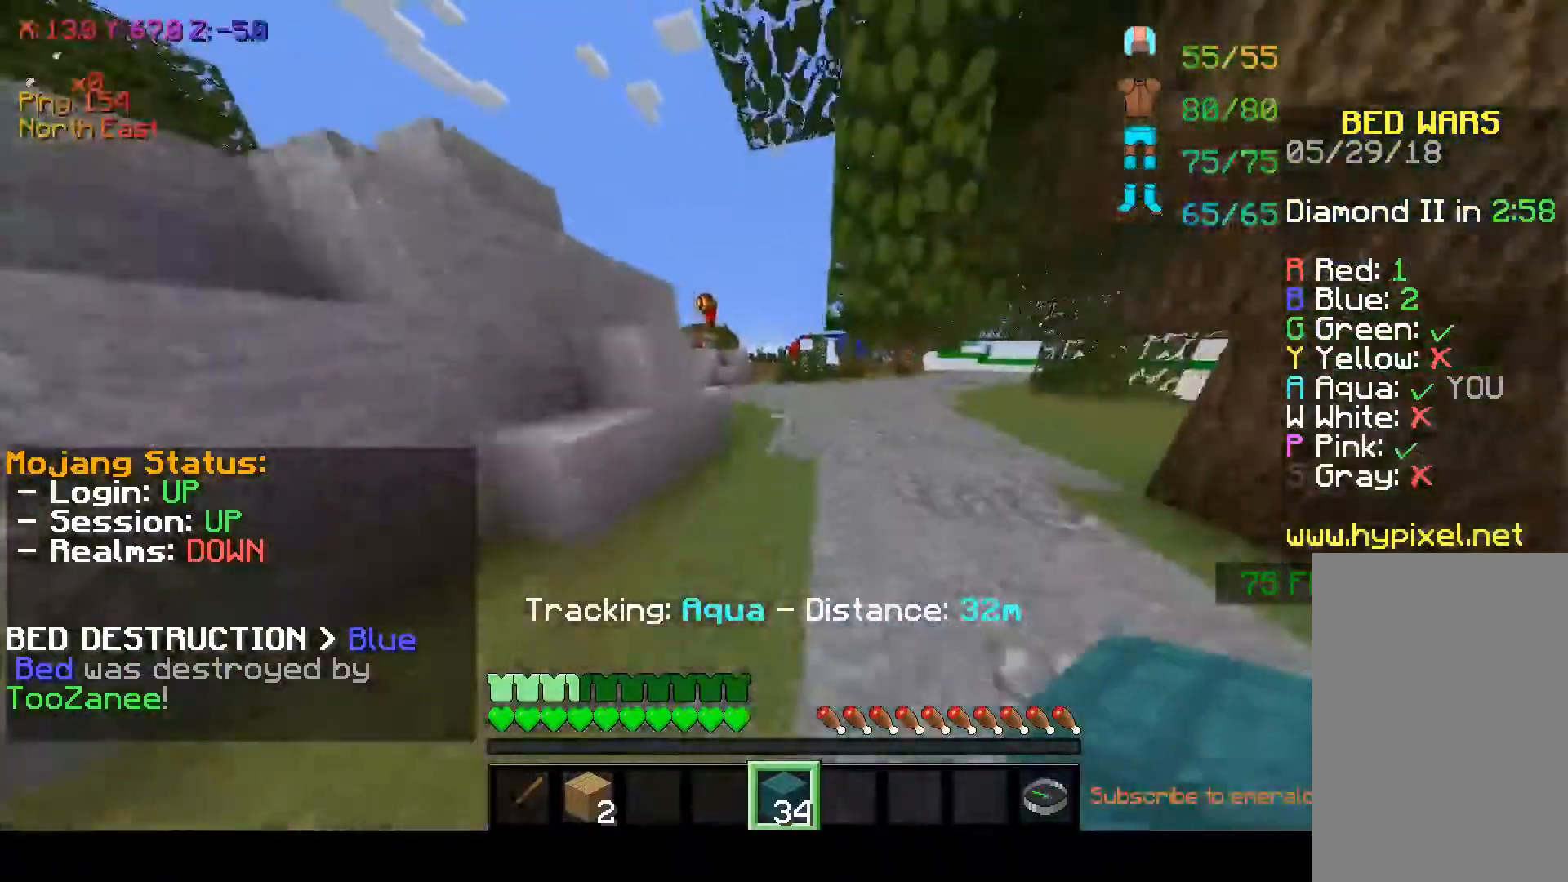
{"keys": ["space", "w"], "mouse": [], "events": [[167, "space", "up"], [367, "space", "down"]]}
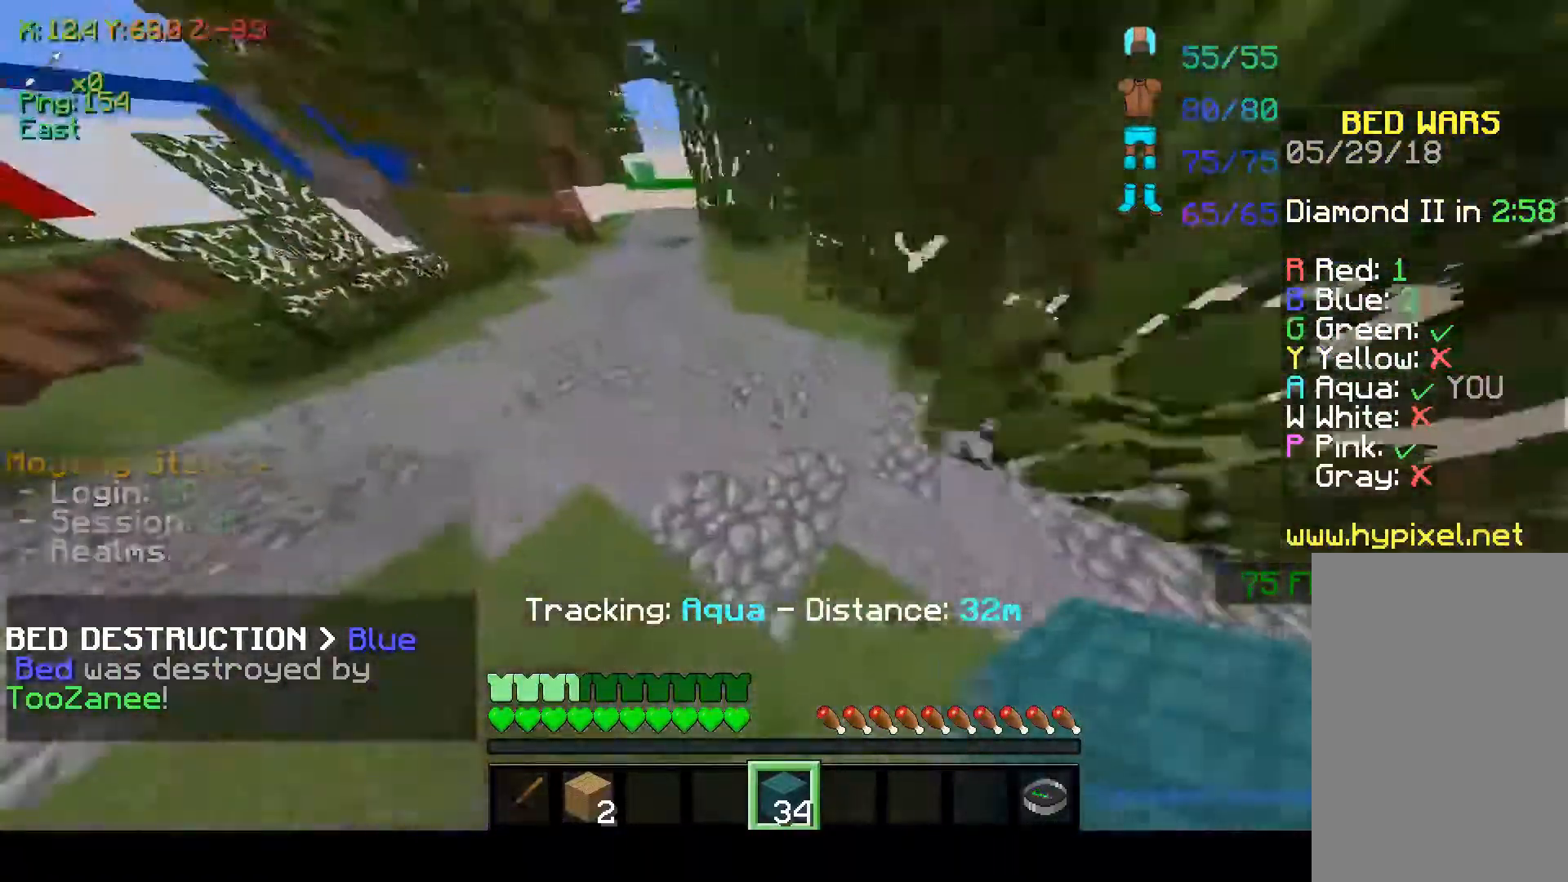
{"keys": ["space", "w"], "mouse": [], "events": []}
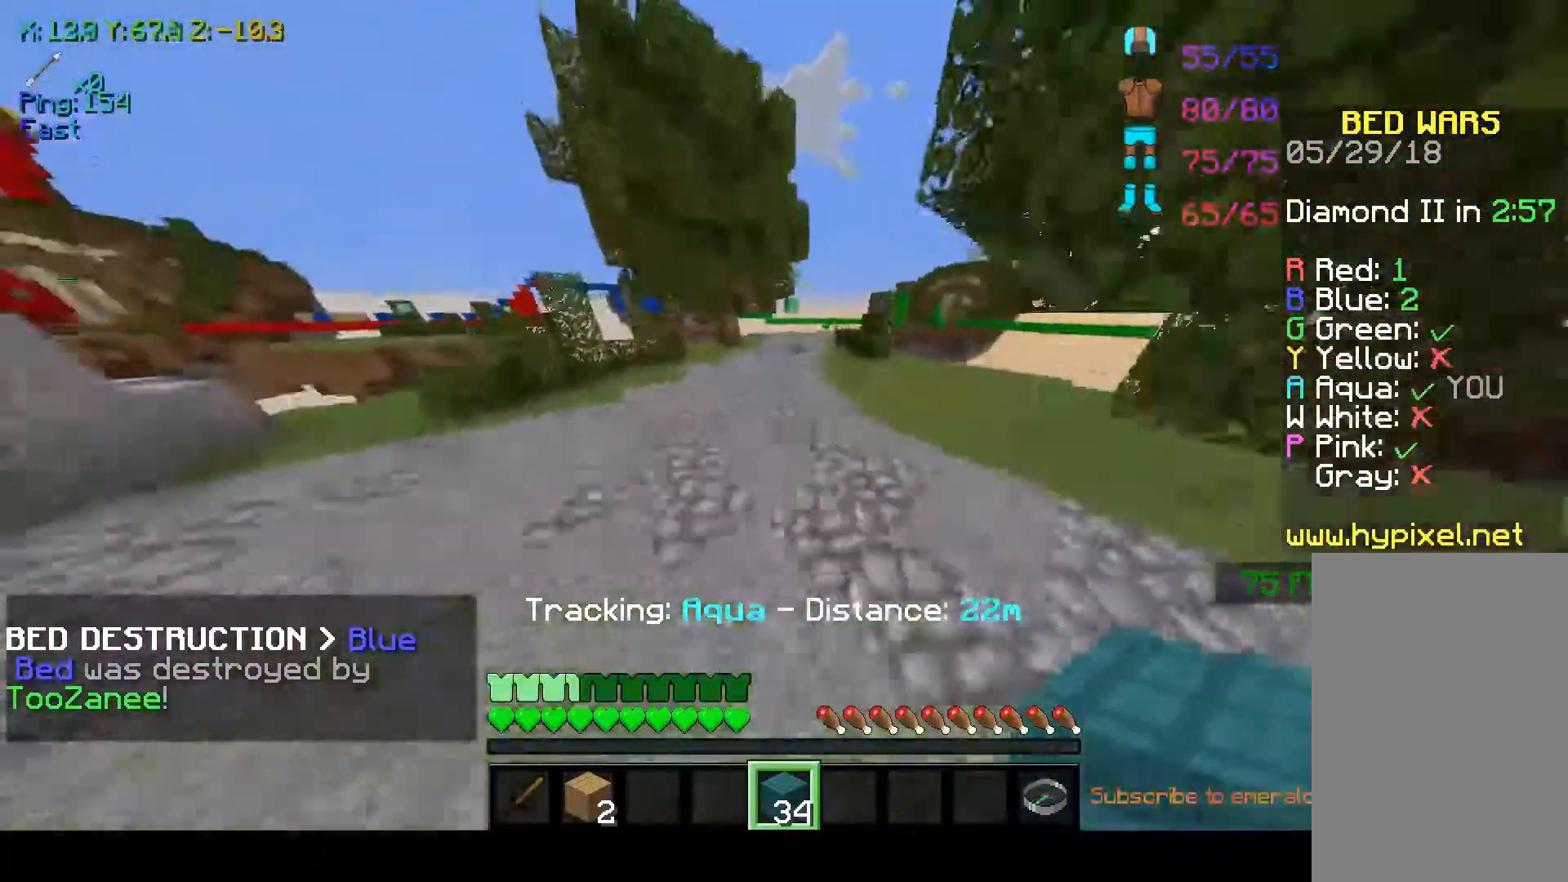
{"keys": ["space", "w"], "mouse": [], "events": [[267, "space", "up"], [367, "space", "down"]]}
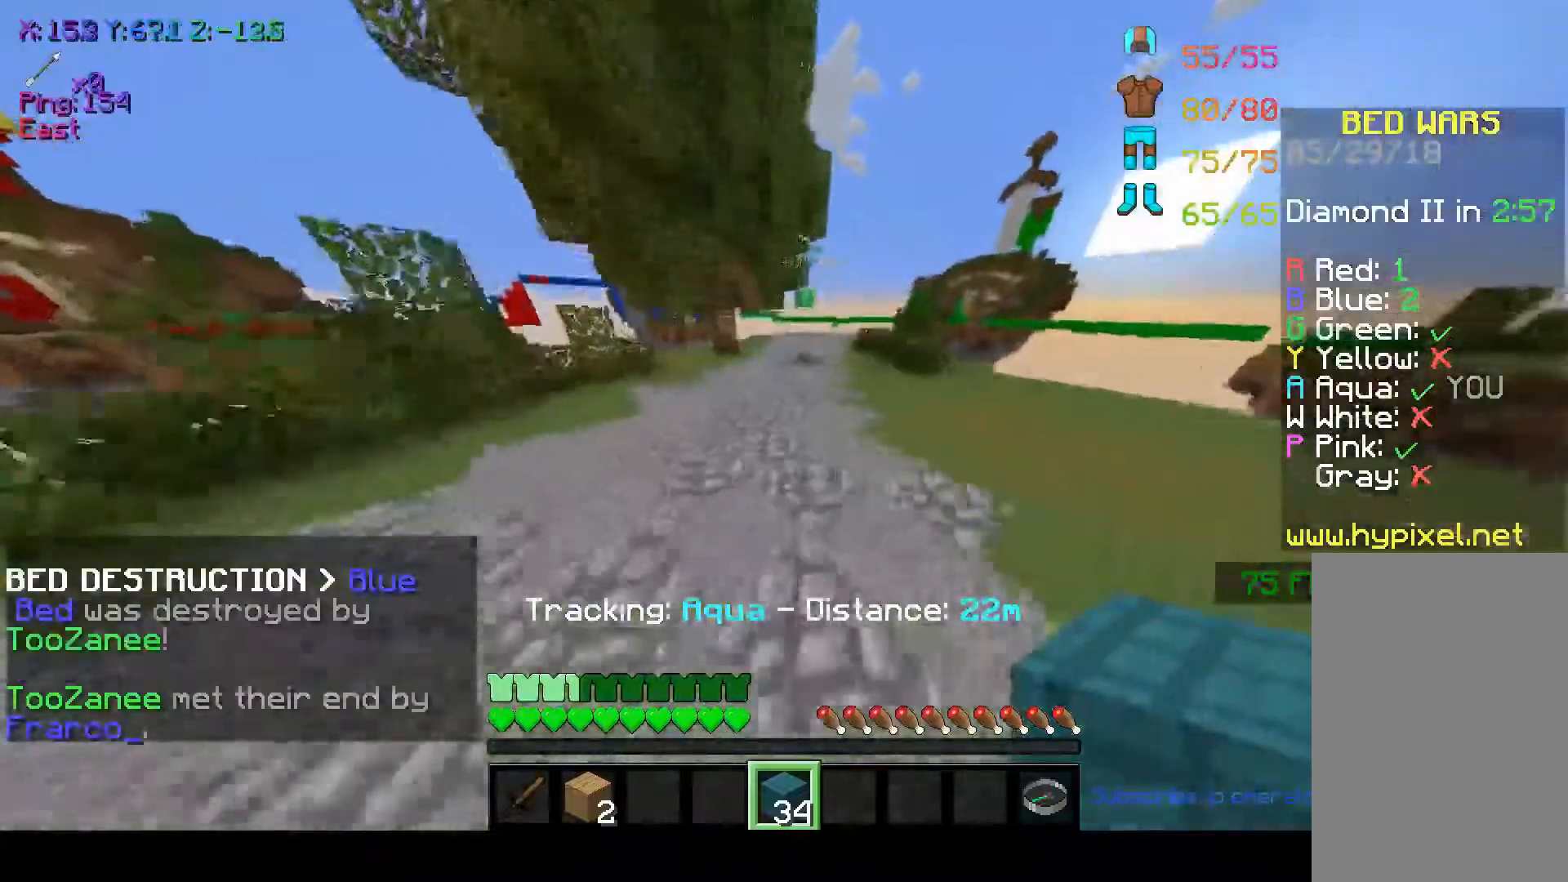
{"keys": ["space", "w"], "mouse": [], "events": [[317, "space", "up"], [467, "space", "down"]]}
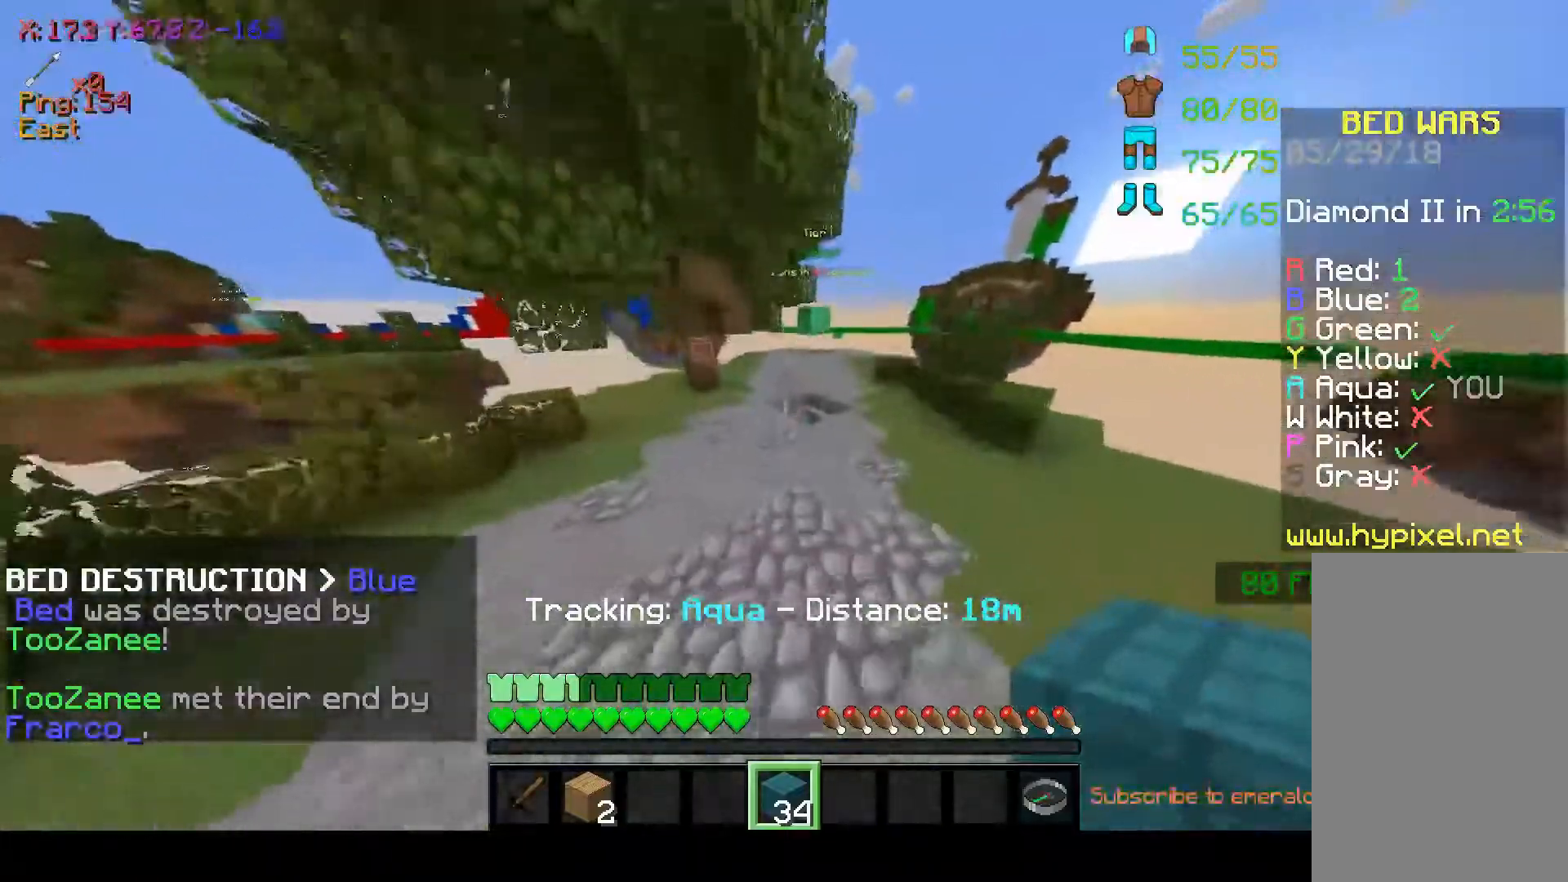
{"keys": ["w"], "mouse": [], "events": [[367, "space", "up"]]}
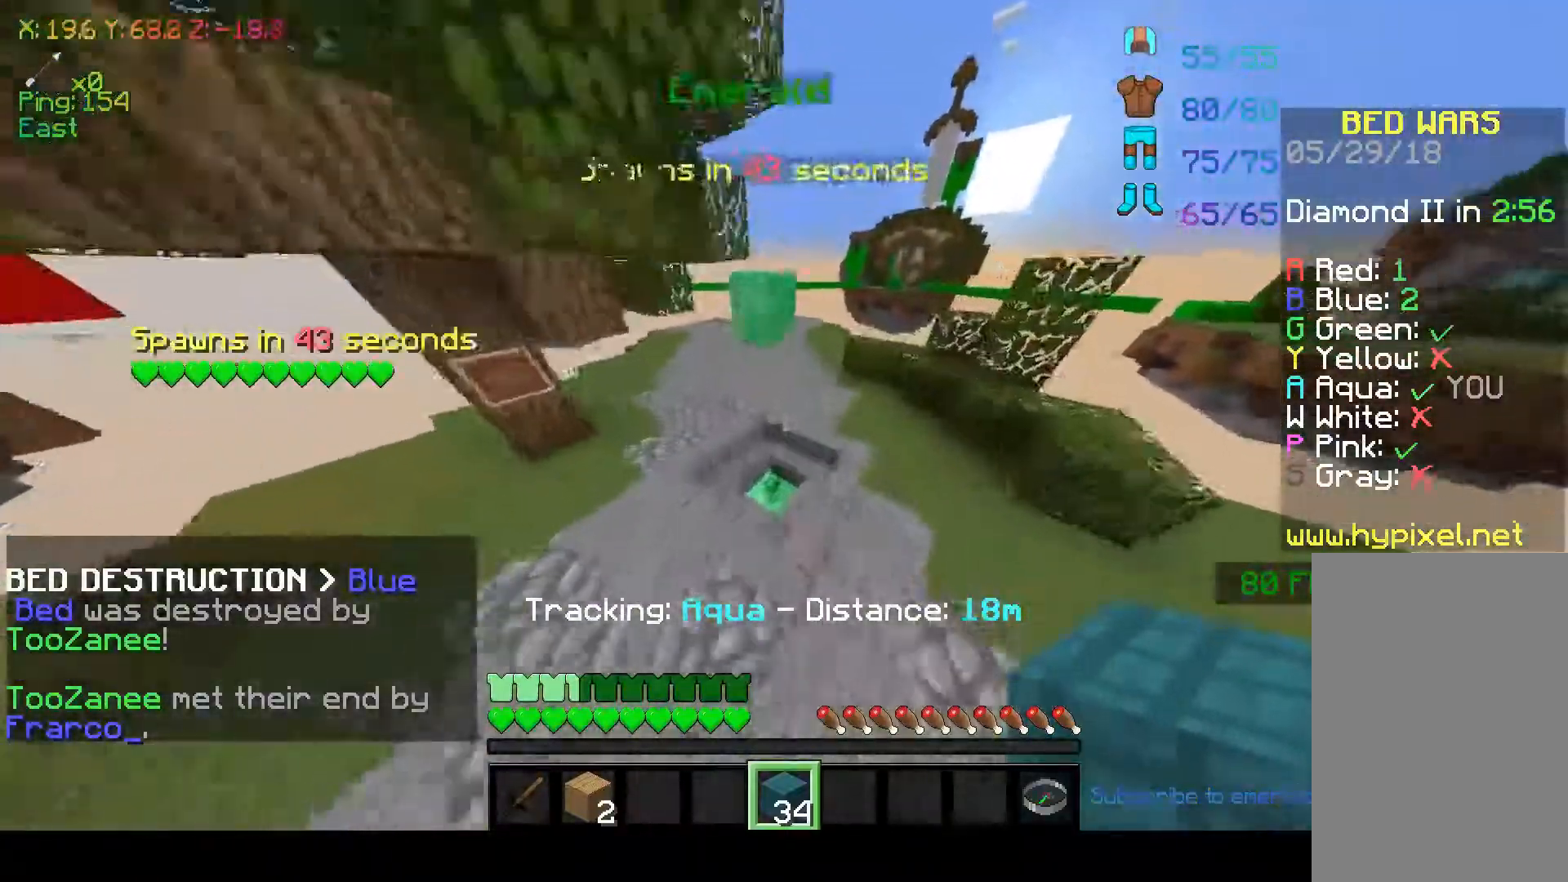
{"keys": ["w"], "mouse": [], "events": []}
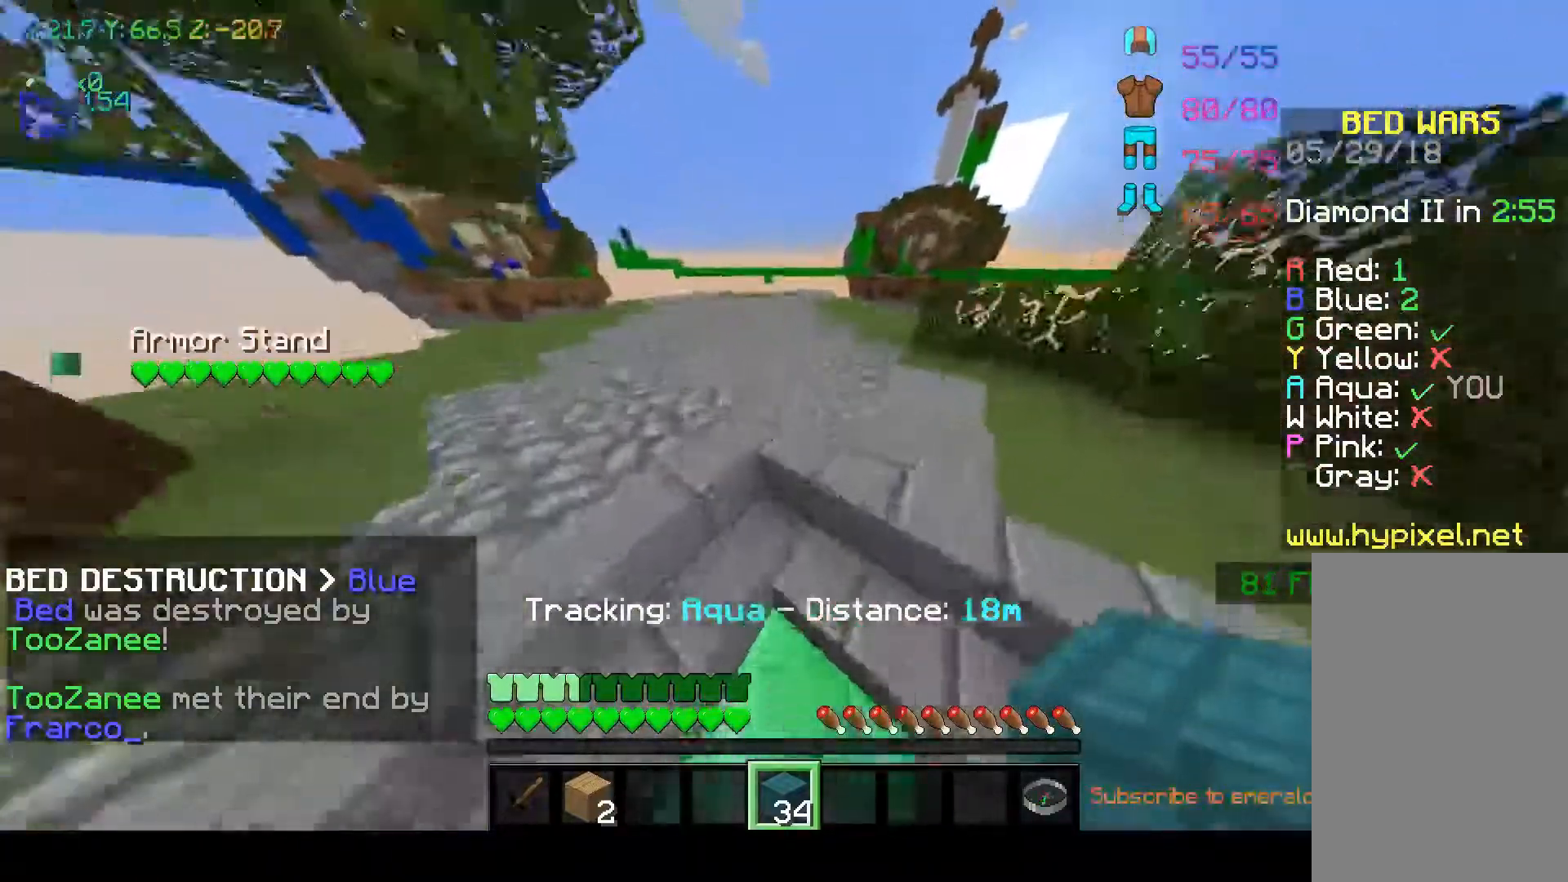
{"keys": ["w"], "mouse": [], "events": [[17, "space", "down"], [267, "space", "up"]]}
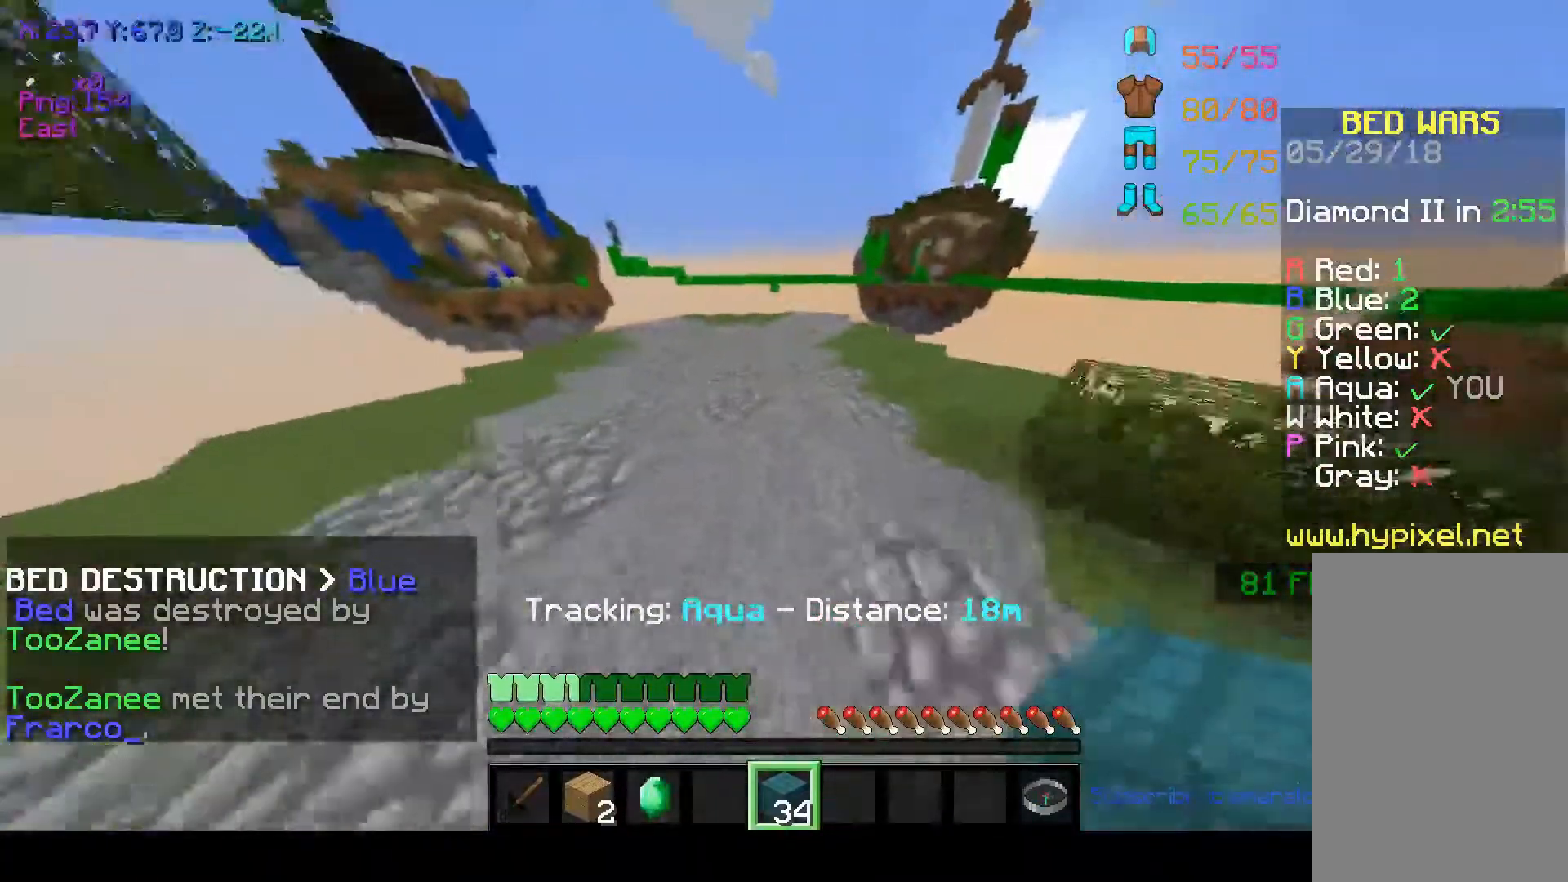
{"keys": ["w"], "mouse": [], "events": [[67, "space", "down"], [217, "space", "up"]]}
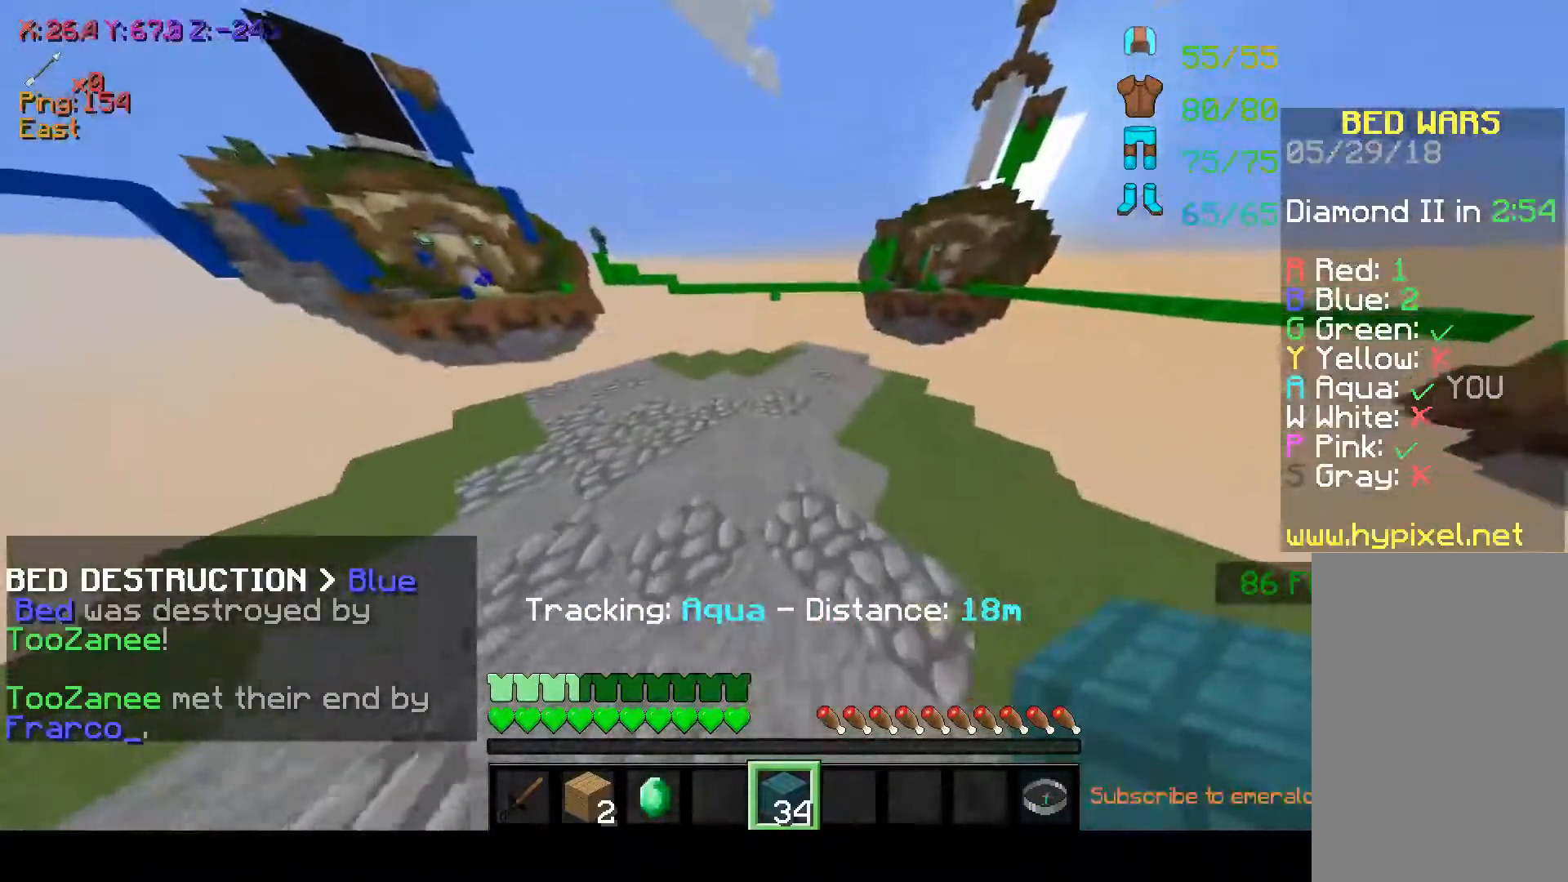
{"keys": ["w"], "mouse": [], "events": []}
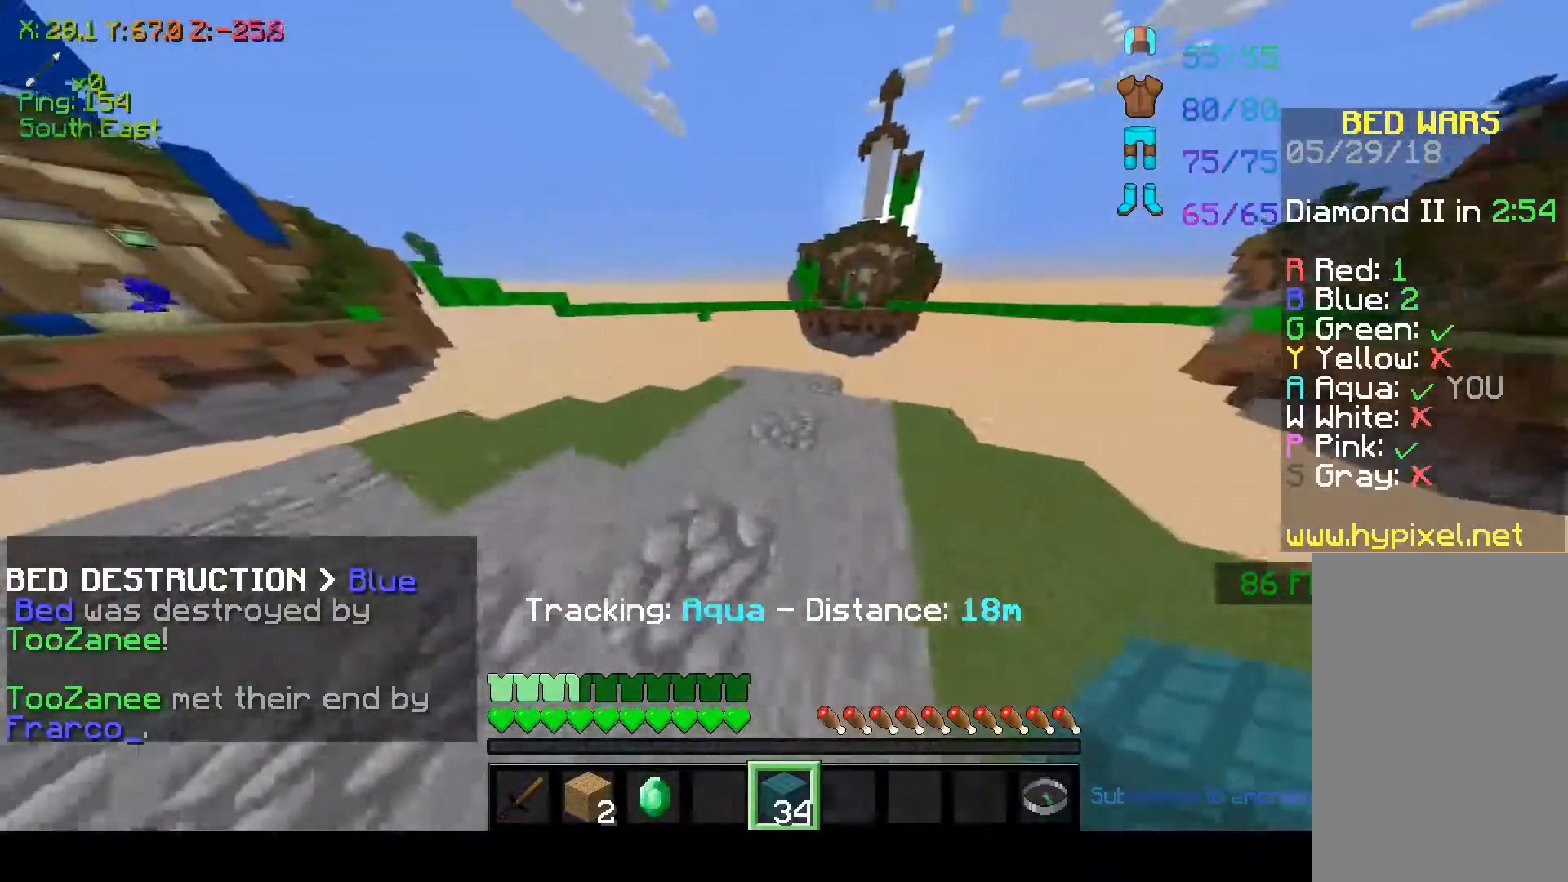
{"keys": ["w"], "mouse": [], "events": [[367, "w", "up"], [467, "w", "down"]]}
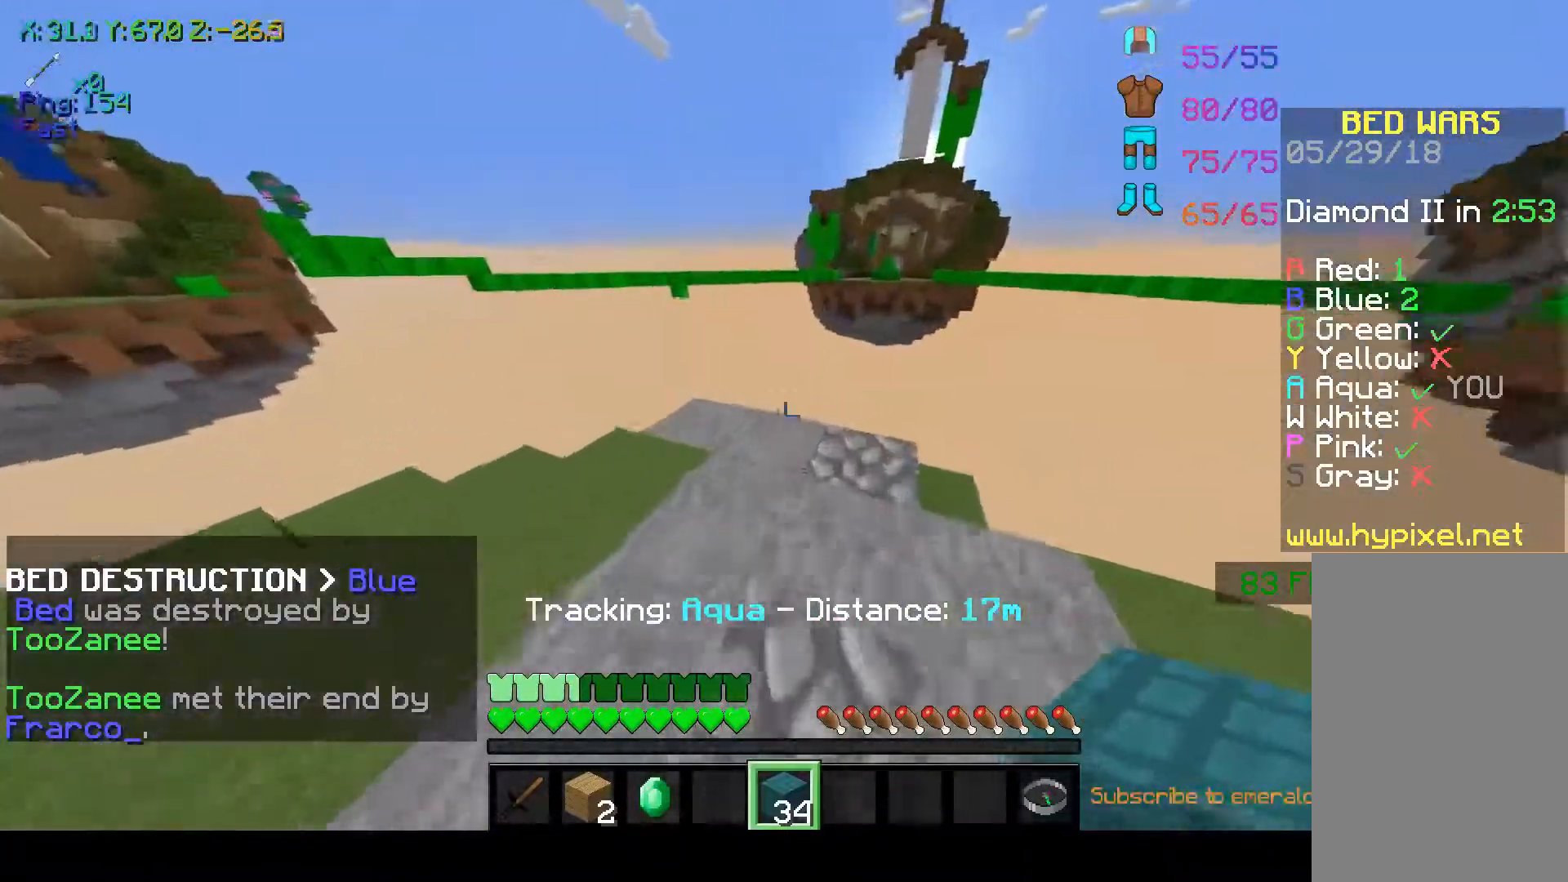
{"keys": [], "mouse": [], "events": [[467, "w", "up"]]}
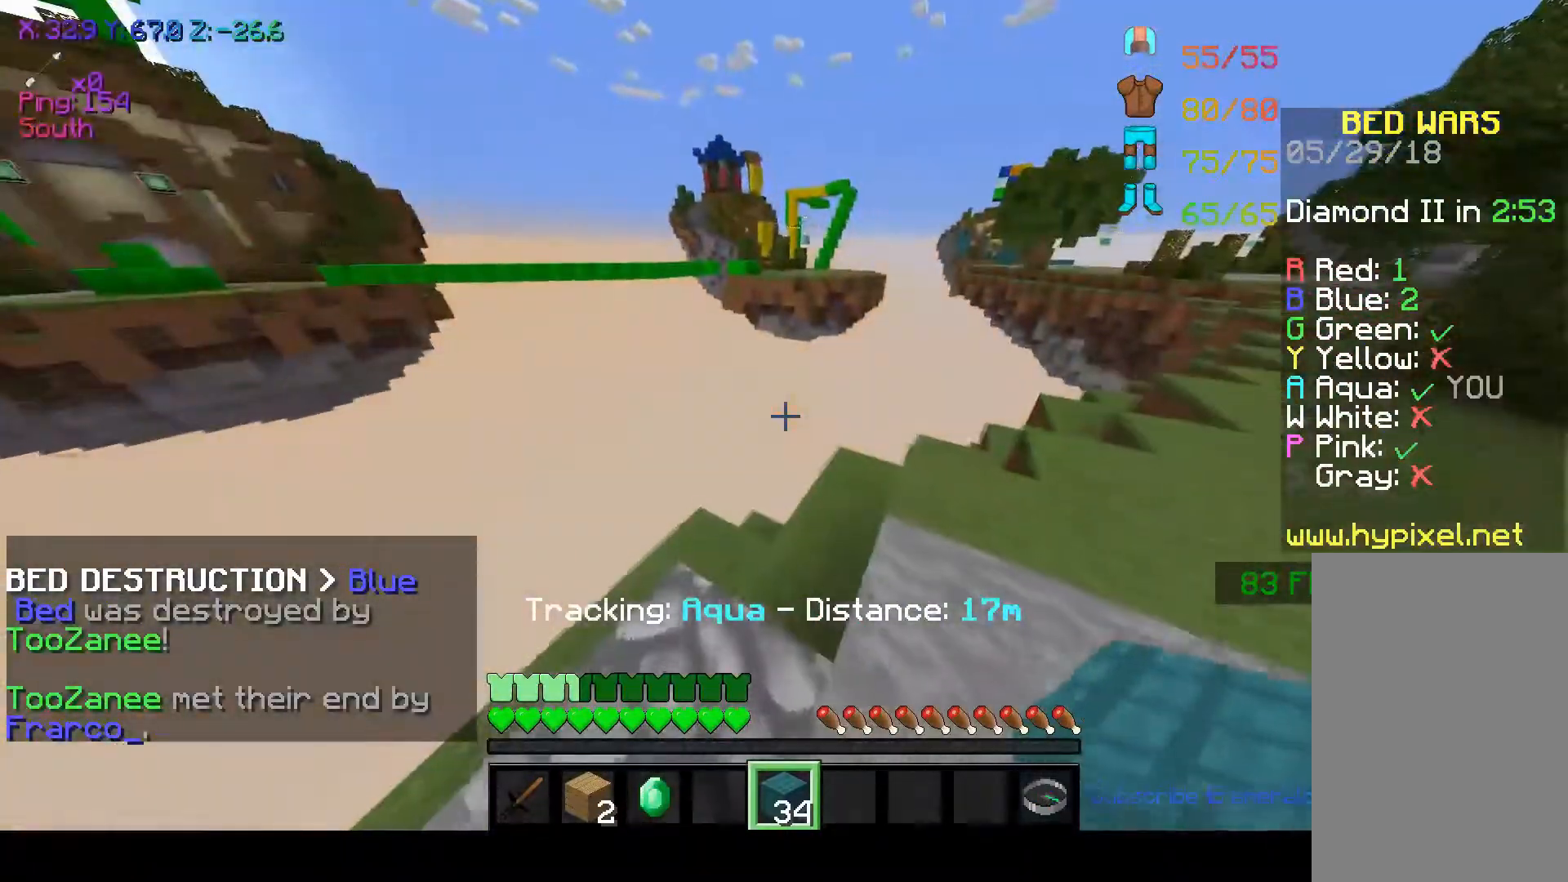
{"keys": ["w"], "mouse": [], "events": [[300, "w", "down"]]}
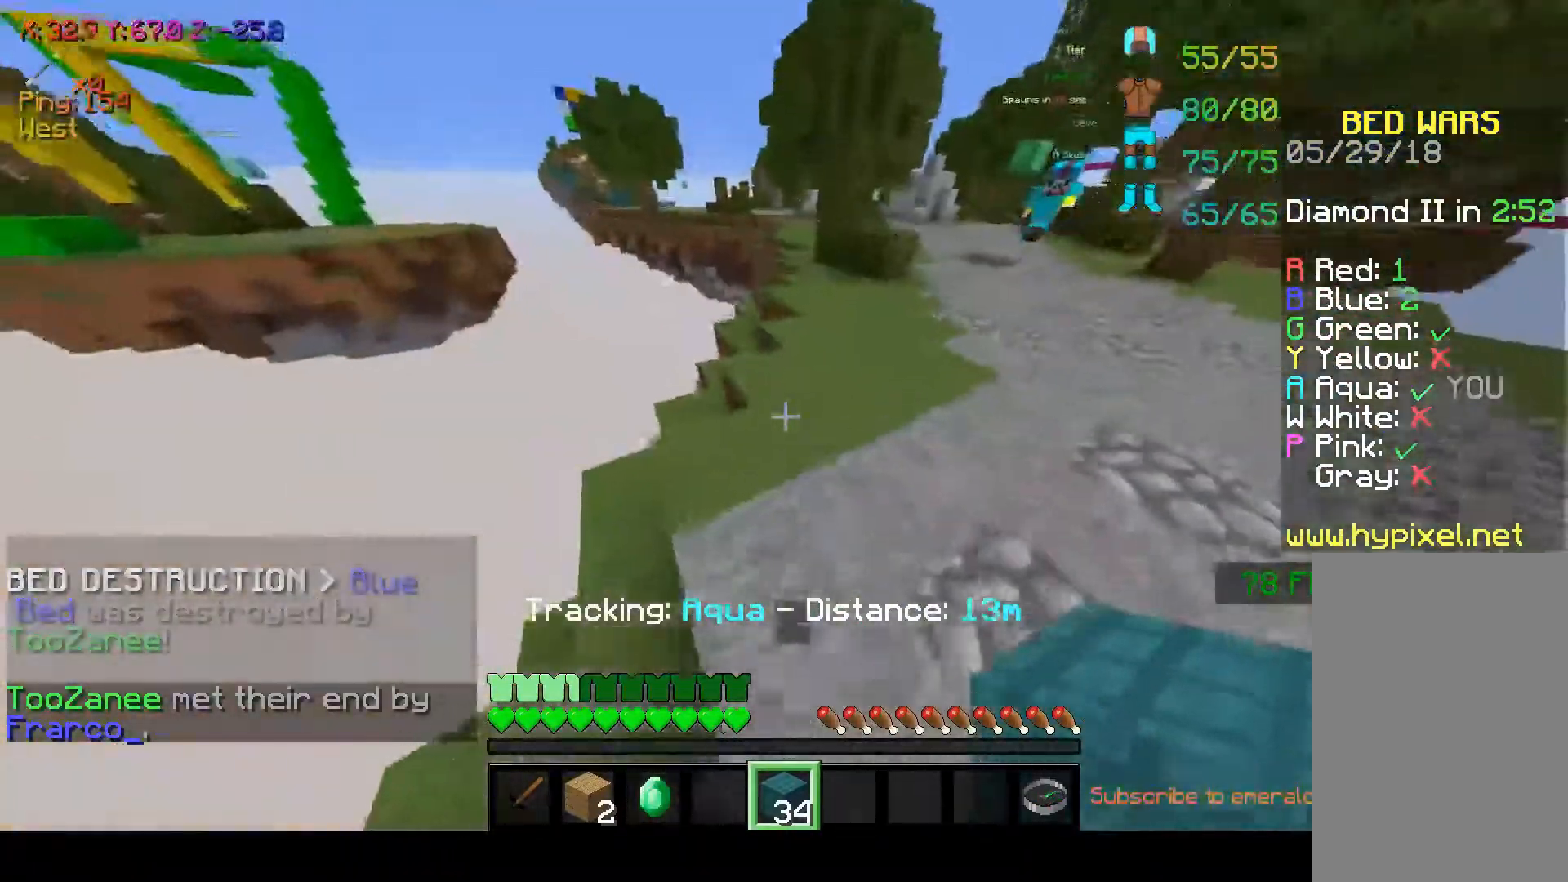
{"keys": ["d", "w"], "mouse": [], "events": [[67, "space", "down"], [283, "space", "up"], [467, "d", "down"]]}
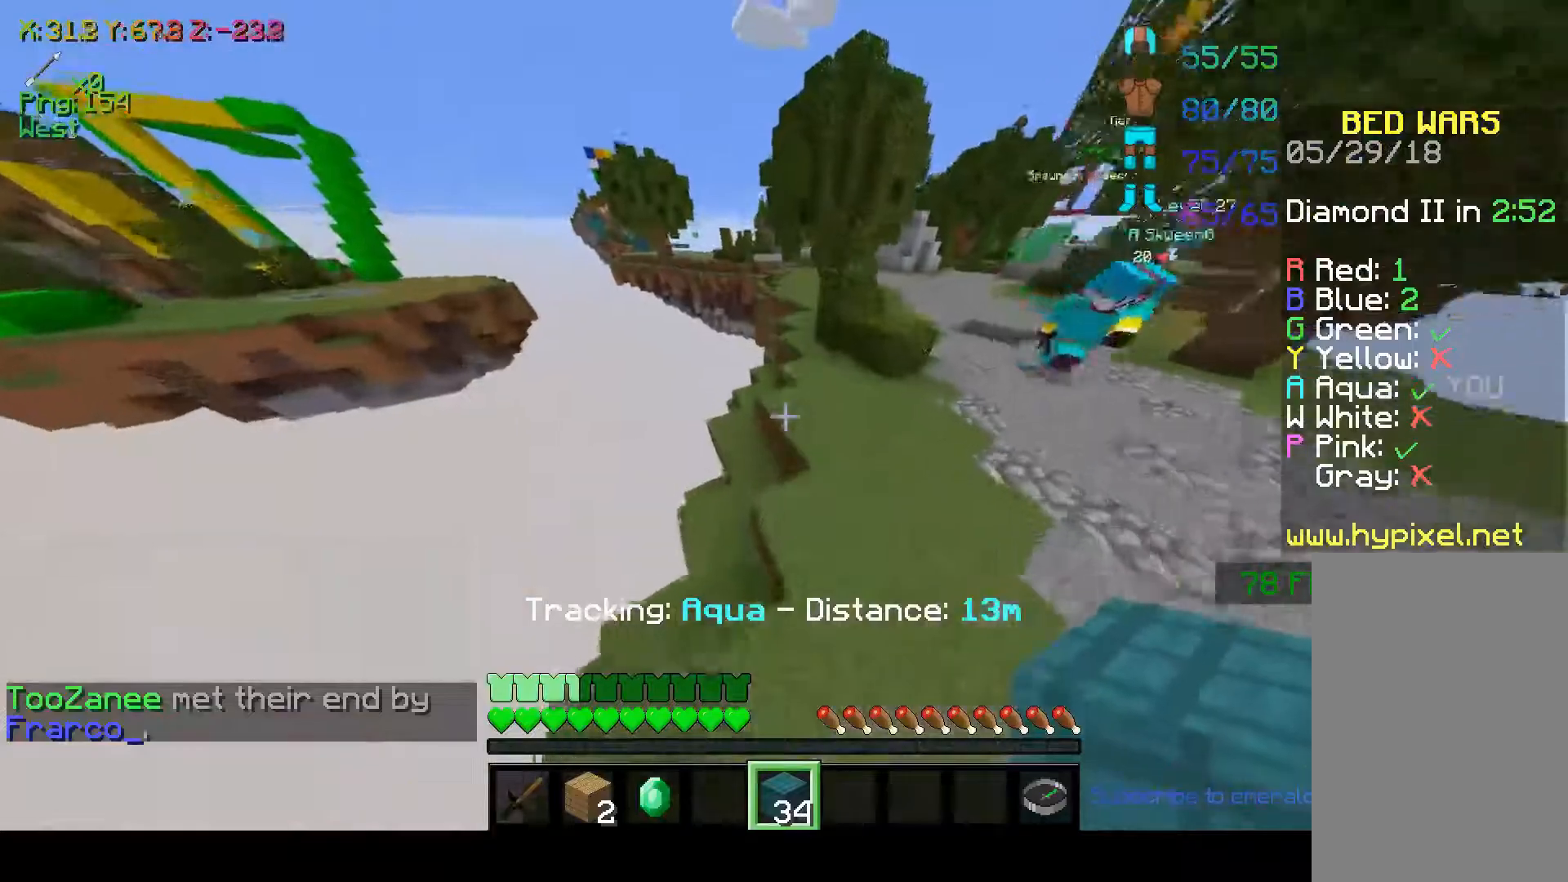
{"keys": ["w"], "mouse": [], "events": [[133, "space", "down"], [317, "d", "up"], [367, "space", "up"]]}
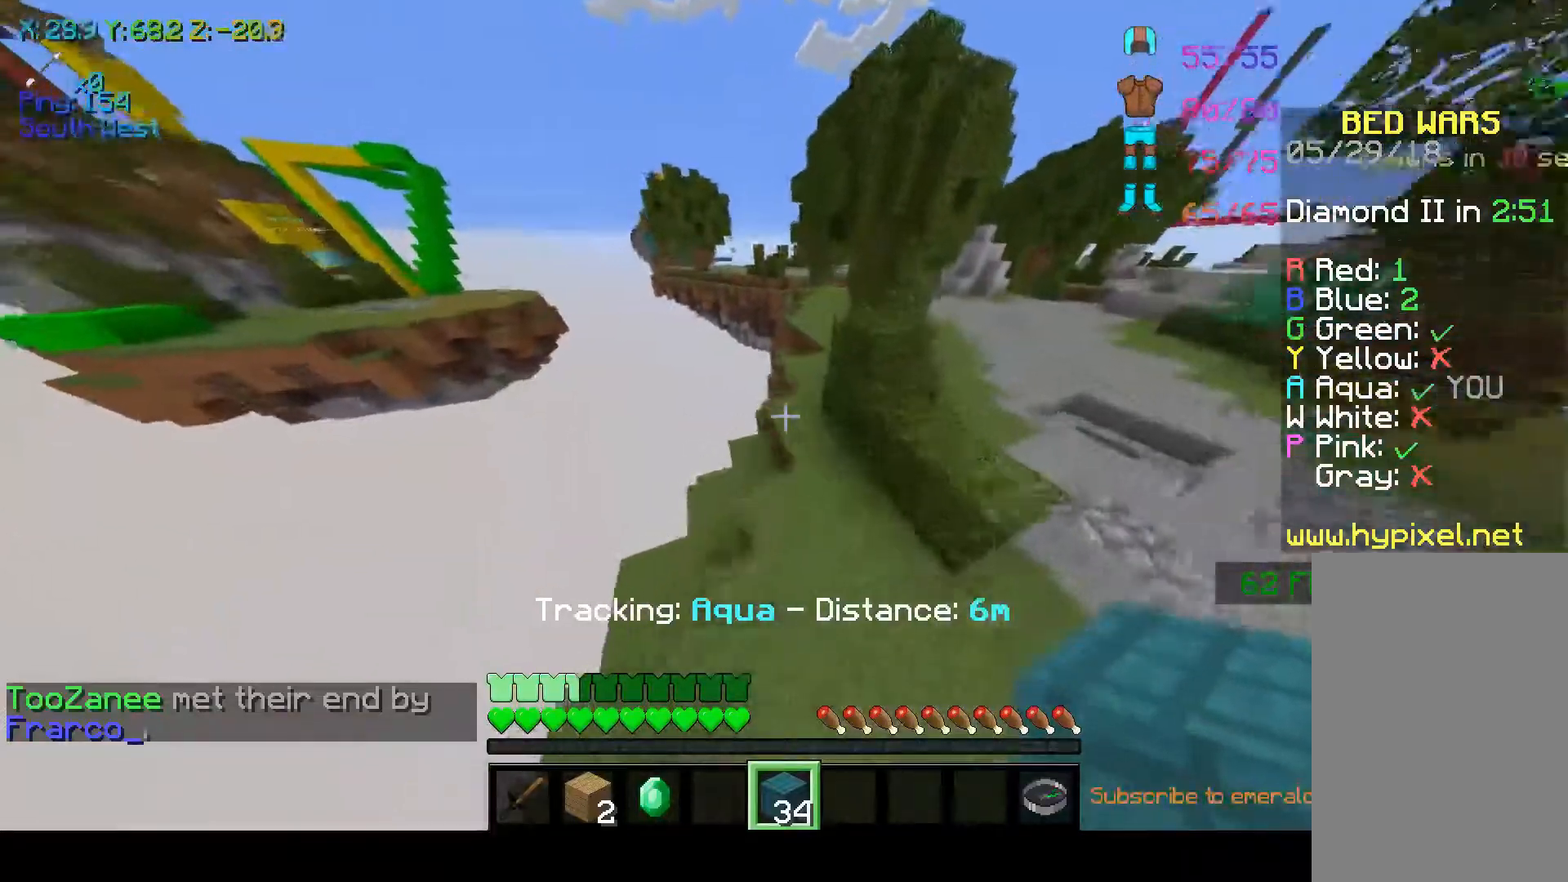
{"keys": ["w"], "mouse": [], "events": []}
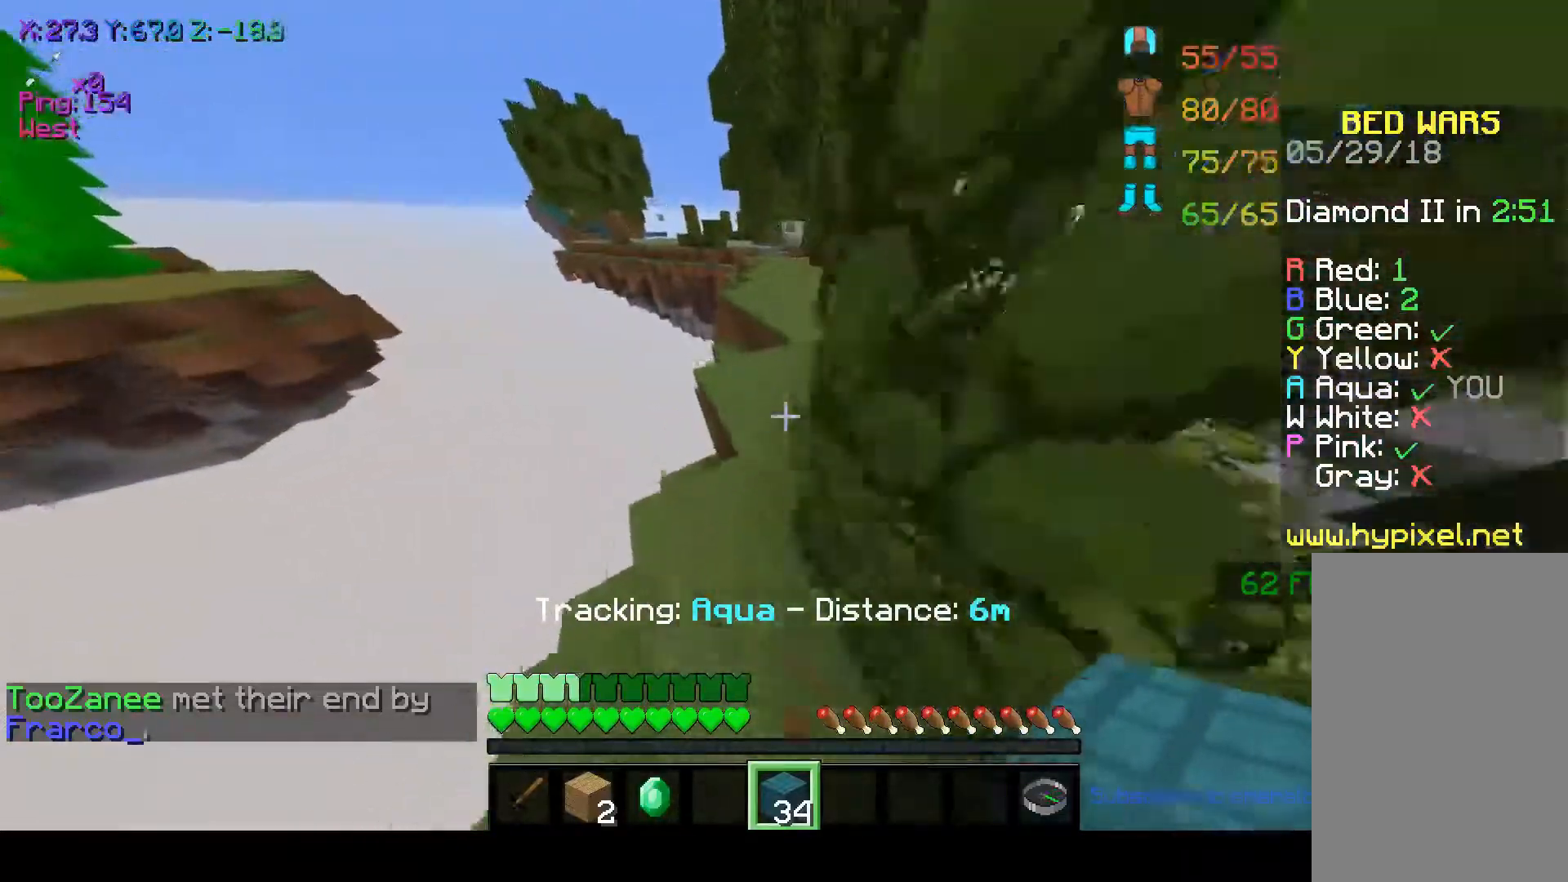
{"keys": ["w"], "mouse": [], "events": []}
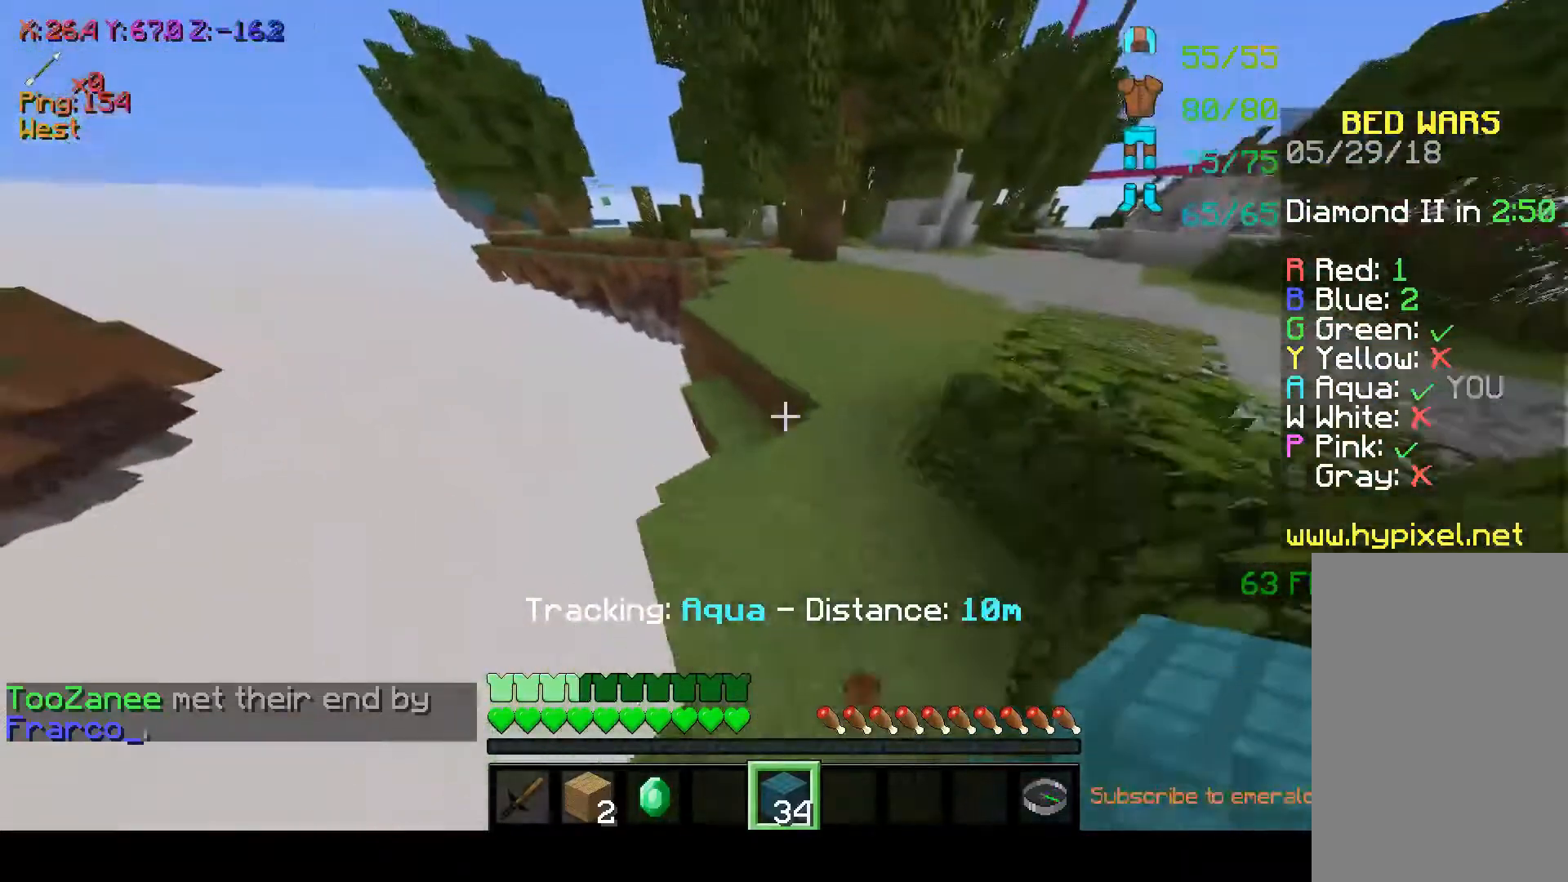
{"keys": ["w"], "mouse": [], "events": [[167, "space", "down"], [383, "space", "up"]]}
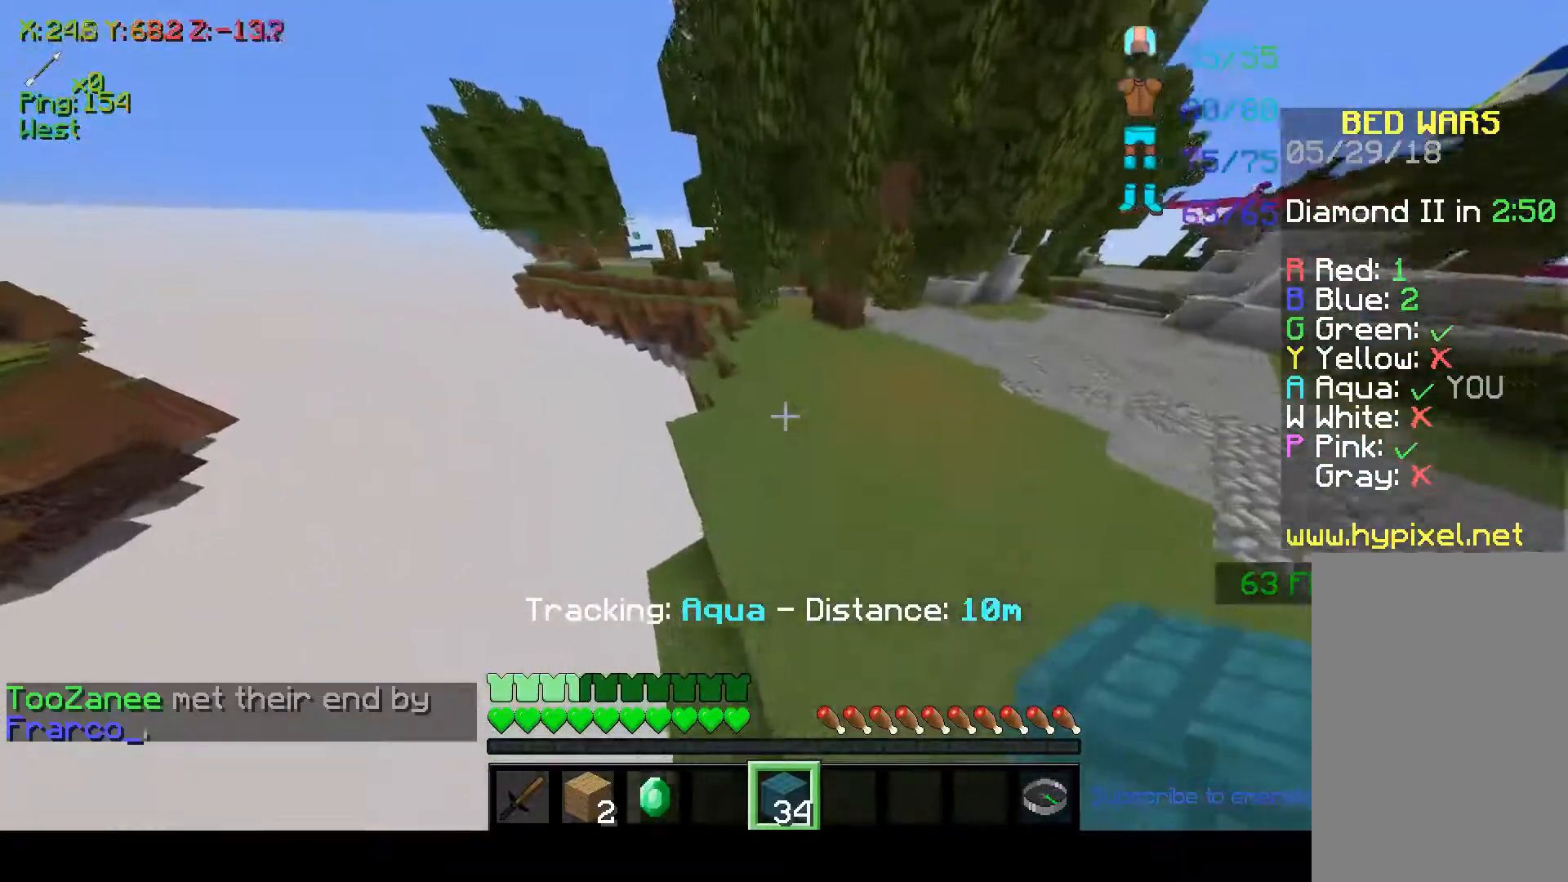
{"keys": ["w"], "mouse": [], "events": [[117, "space", "down"], [417, "space", "up"]]}
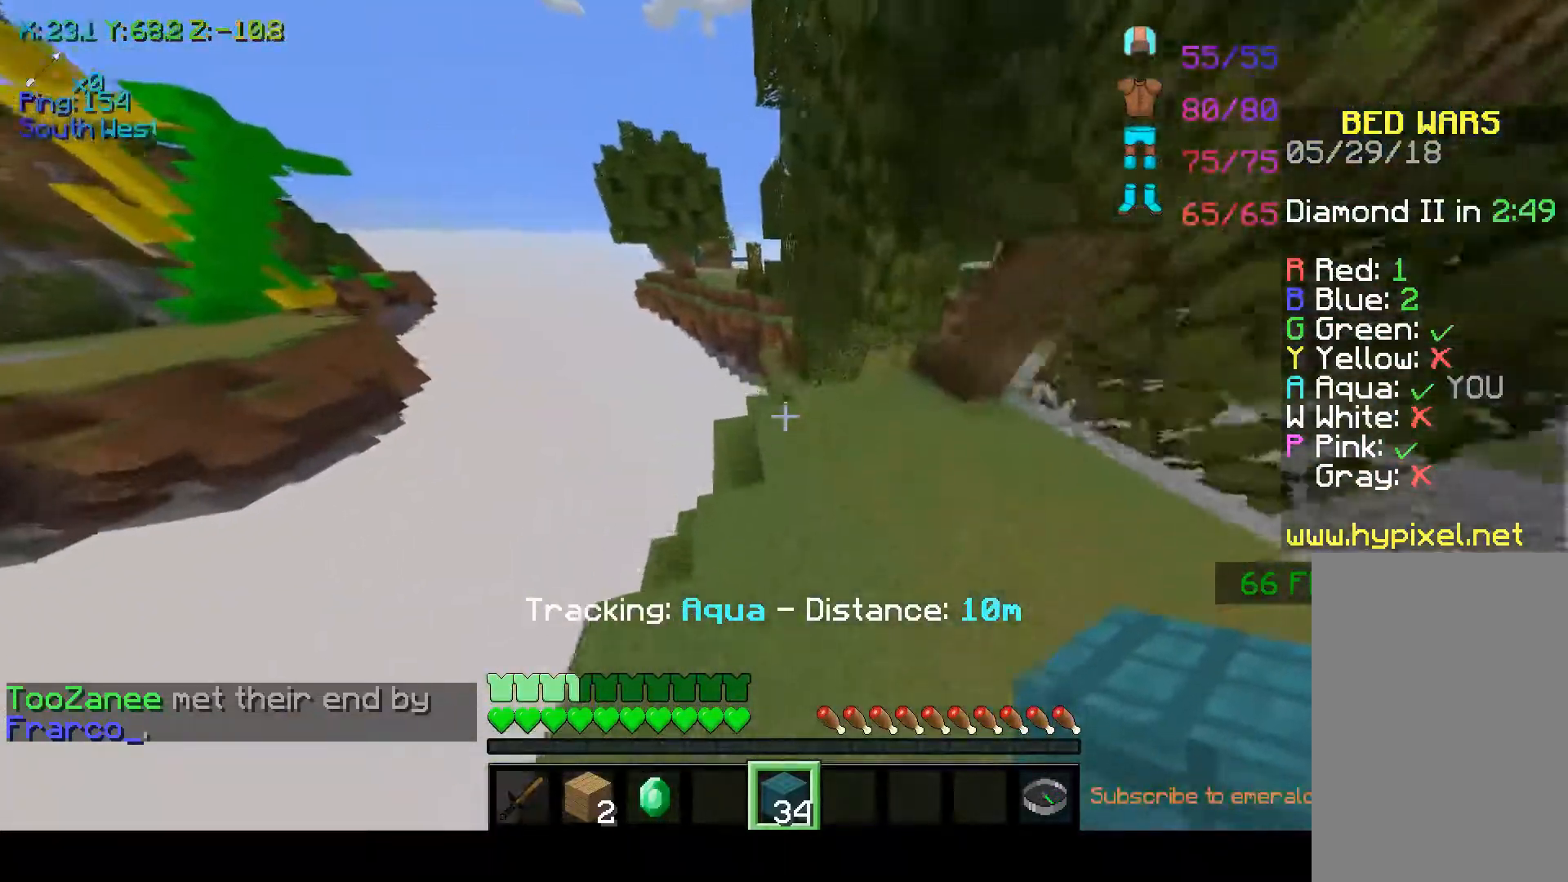
{"keys": ["w"], "mouse": [], "events": []}